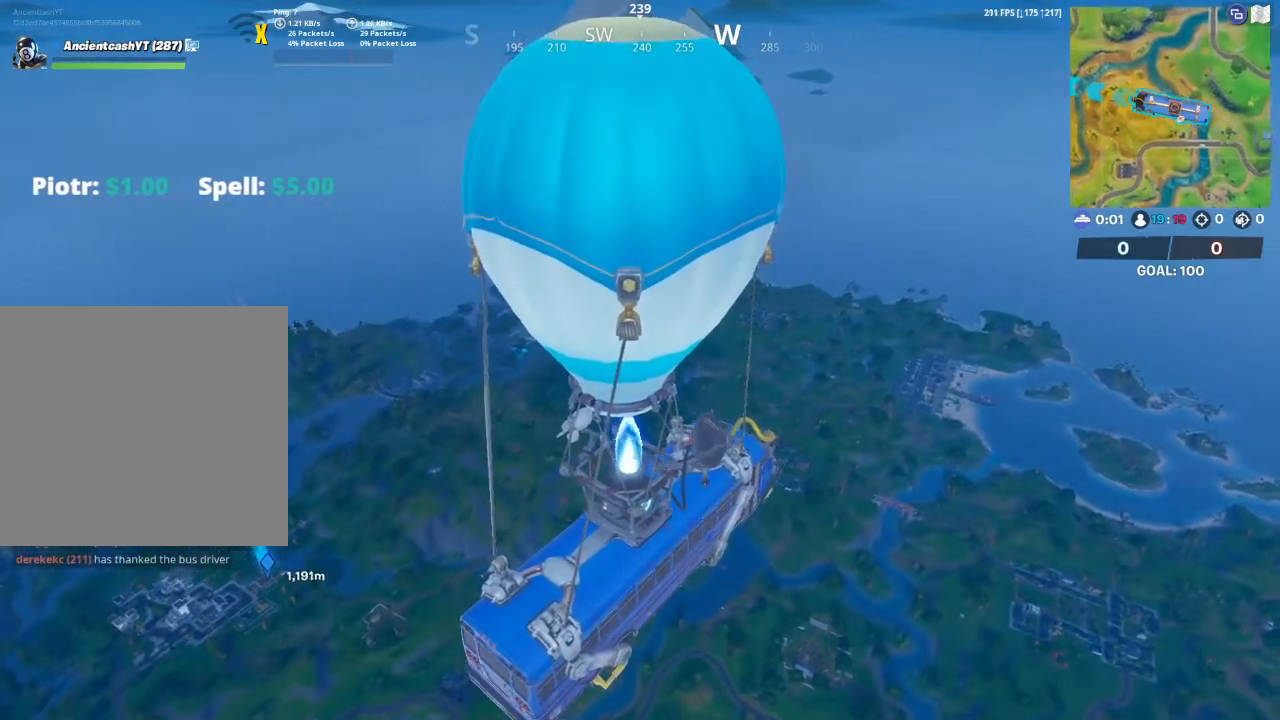
Gameplay with a controller (Xbox layout); each line is a JSON object with the inputs held at the frame after it. "events" lists button and stick changes between this image and that frame as [ms after this image, input, new state], when the widget could be followed in between.
{"buttons": [], "left_stick": "up-left", "right_stick": "center", "events": []}
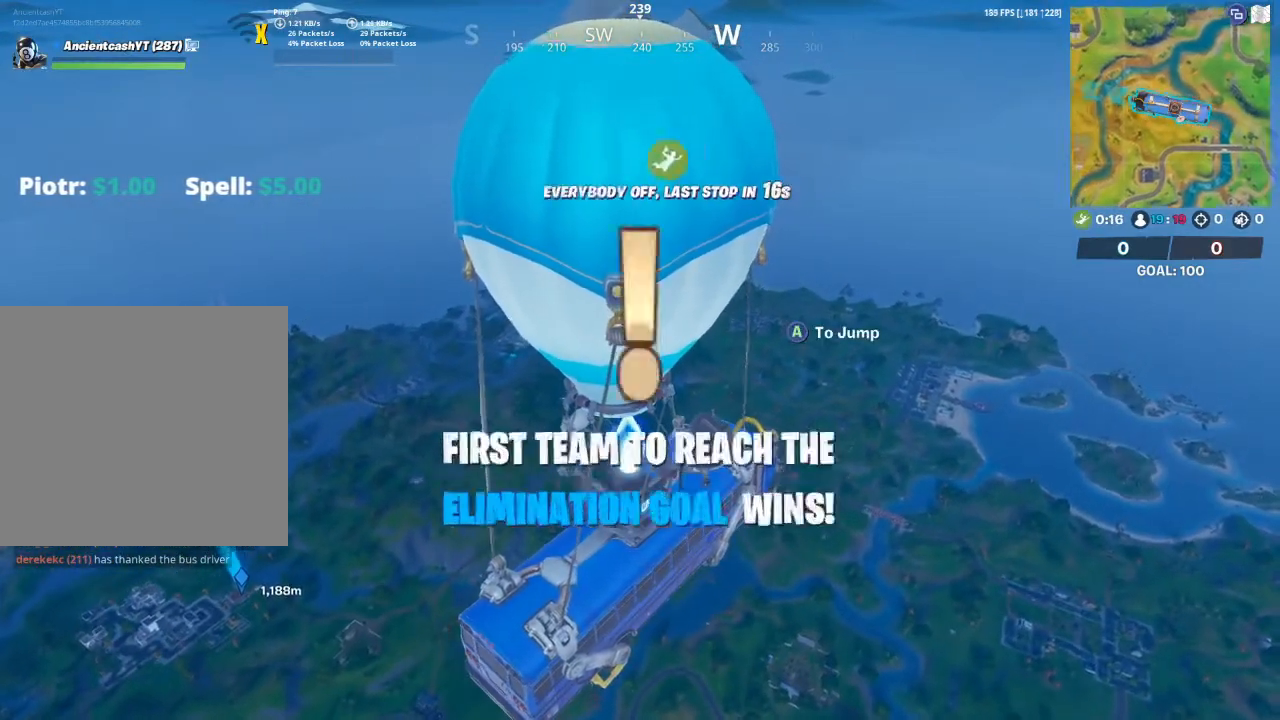
{"buttons": [], "left_stick": "up-left", "right_stick": "center", "events": [[333, "A", "down"], [500, "A", "up"]]}
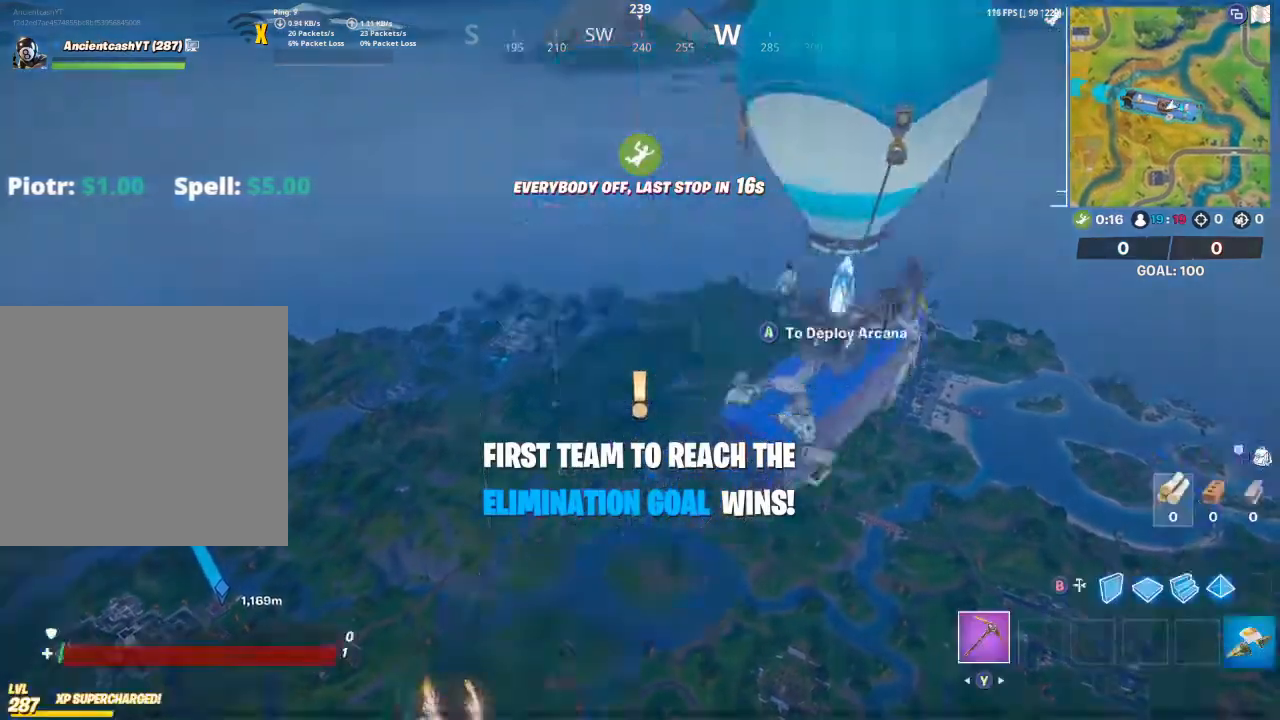
{"buttons": [], "left_stick": "up-left", "right_stick": "left", "events": [[33, "right_stick", "left"], [133, "right_stick", "center"], [500, "right_stick", "left"]]}
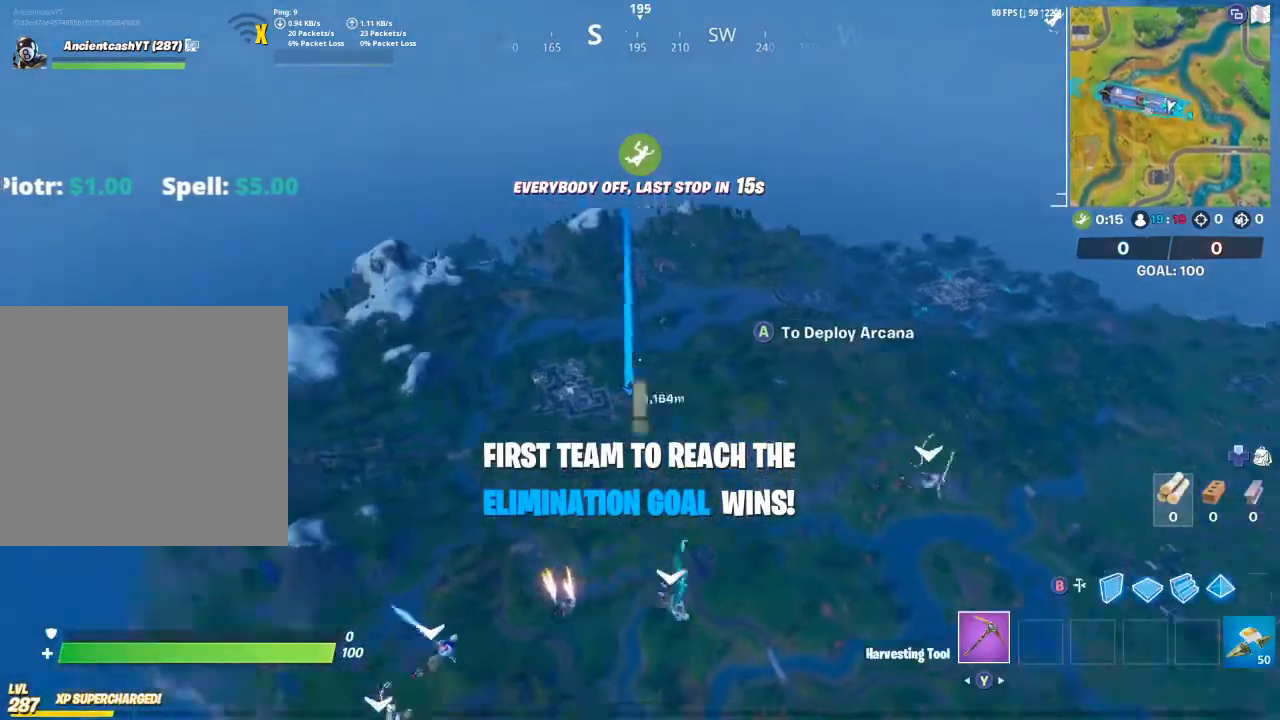
{"buttons": [], "left_stick": "up", "right_stick": "right", "events": [[133, "right_stick", "center"], [300, "left_stick", "up"], [433, "right_stick", "right"]]}
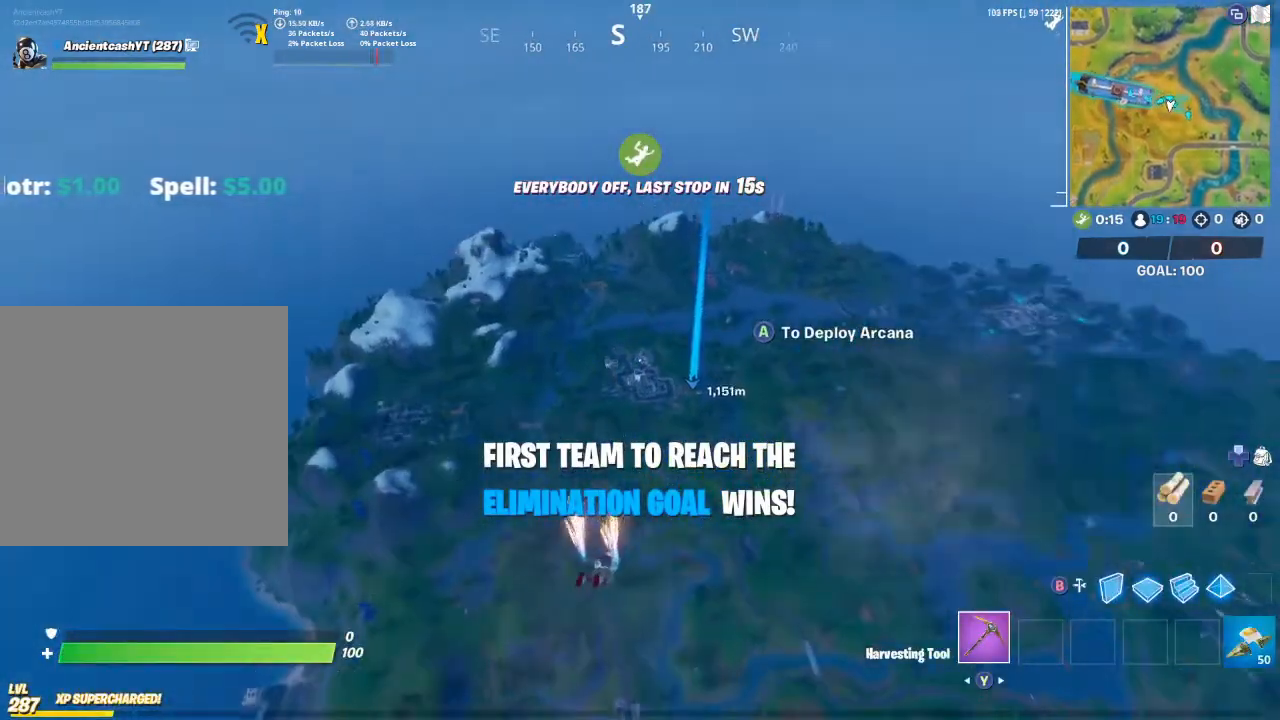
{"buttons": [], "left_stick": "up", "right_stick": "center", "events": [[33, "right_stick", "center"]]}
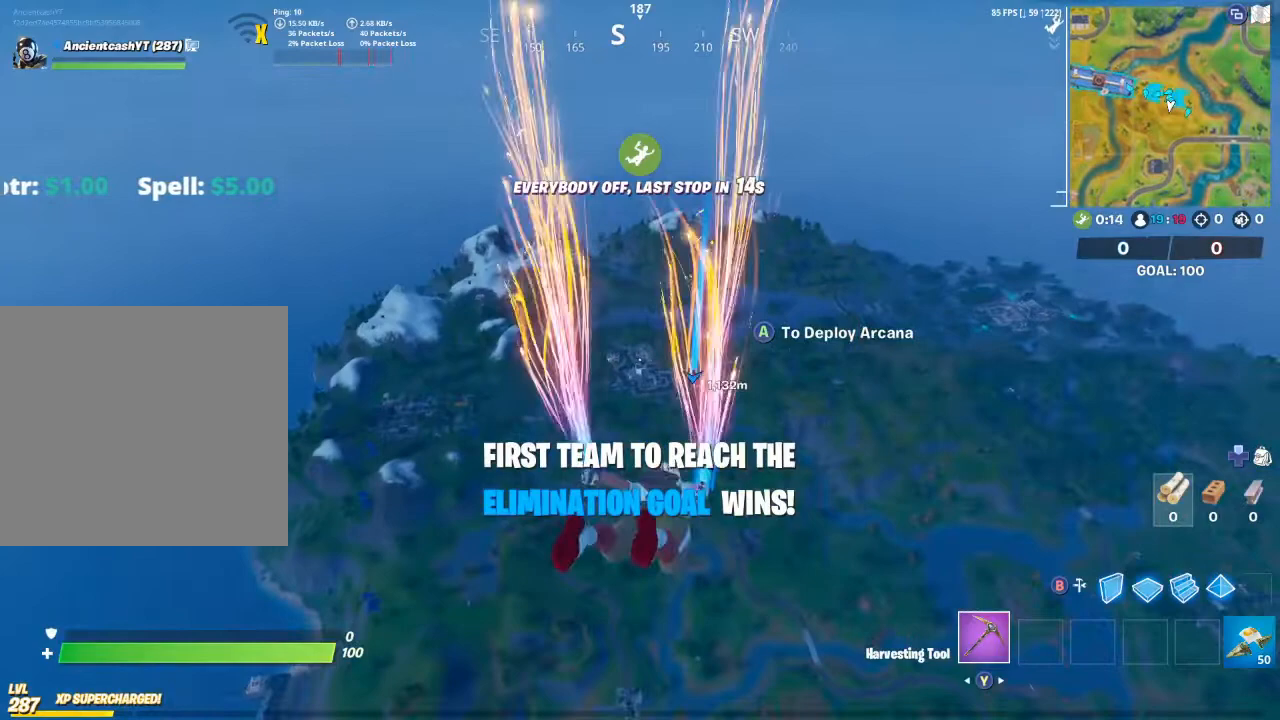
{"buttons": [], "left_stick": "up", "right_stick": "center", "events": []}
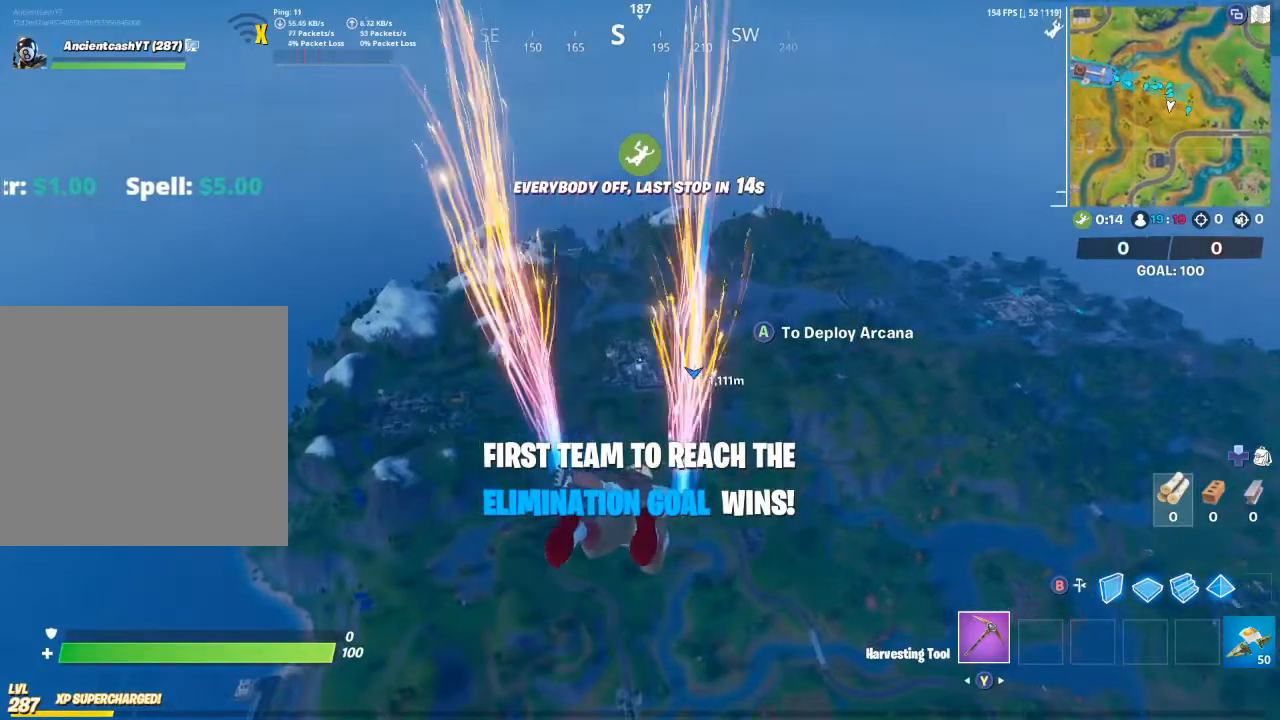
{"buttons": [], "left_stick": "up", "right_stick": "center", "events": []}
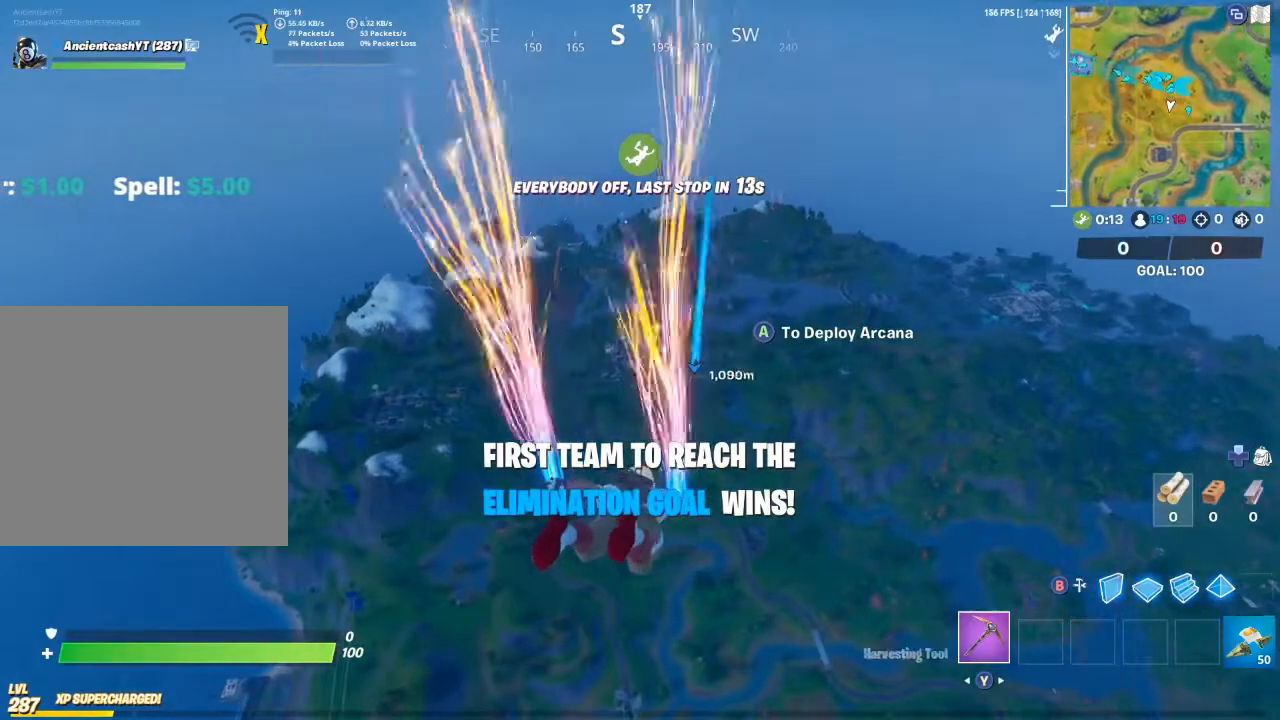
{"buttons": [], "left_stick": "up", "right_stick": "center", "events": []}
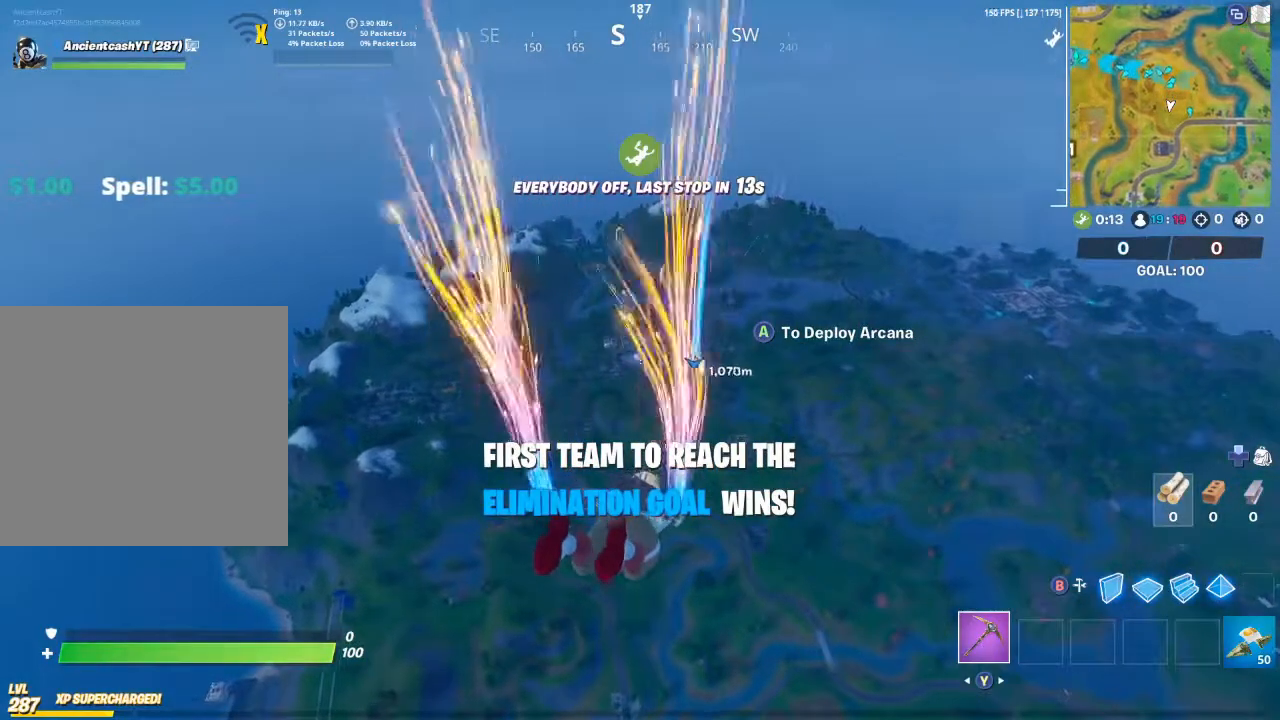
{"buttons": [], "left_stick": "up", "right_stick": "center", "events": []}
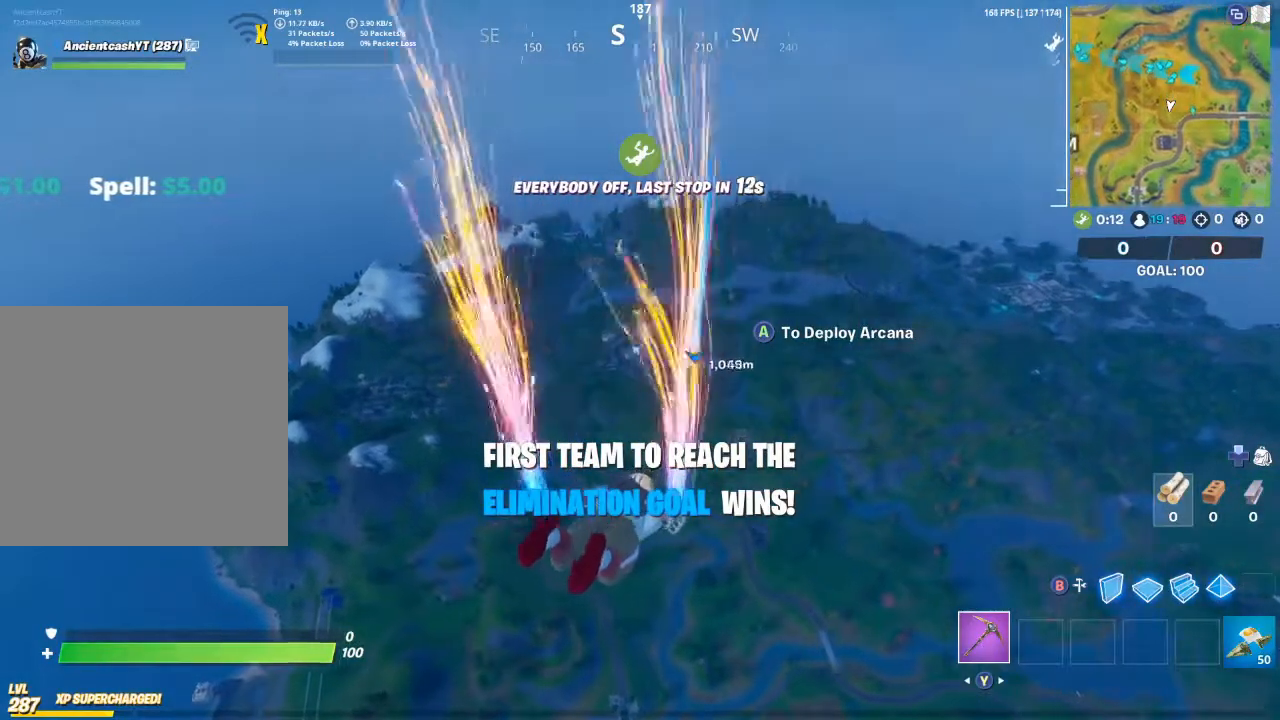
{"buttons": [], "left_stick": "up", "right_stick": "center", "events": []}
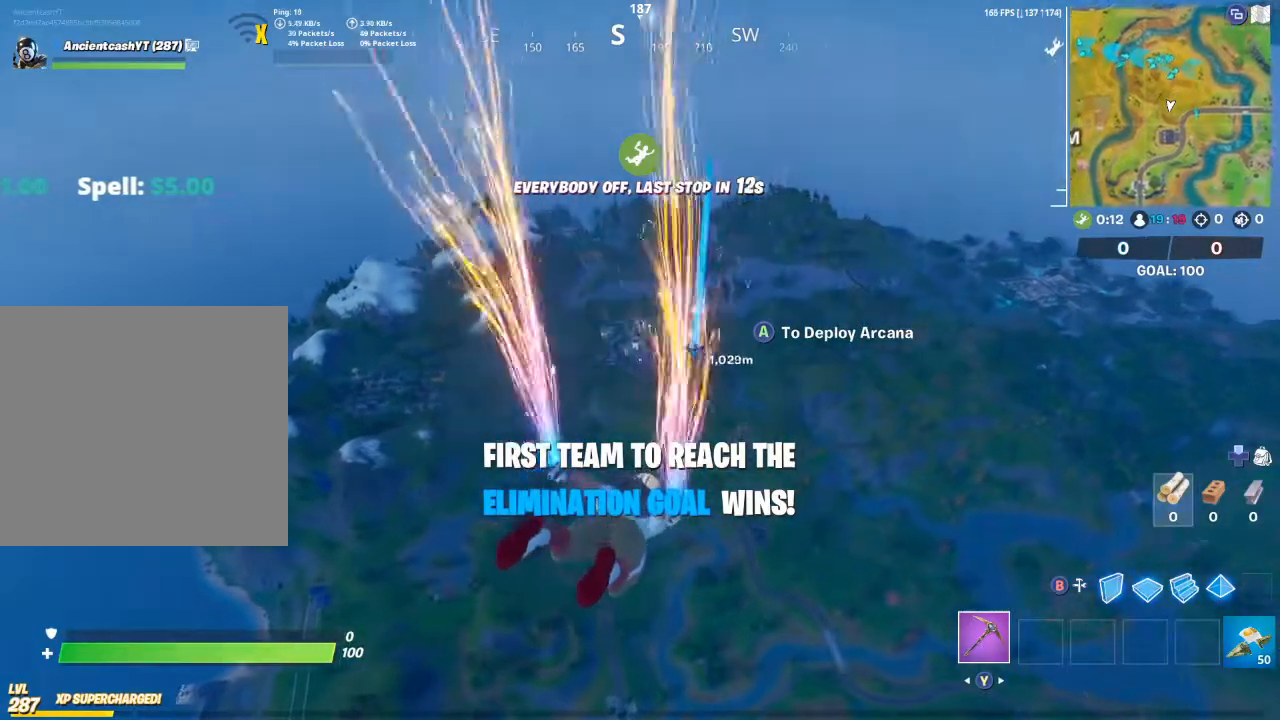
{"buttons": [], "left_stick": "up", "right_stick": "center", "events": []}
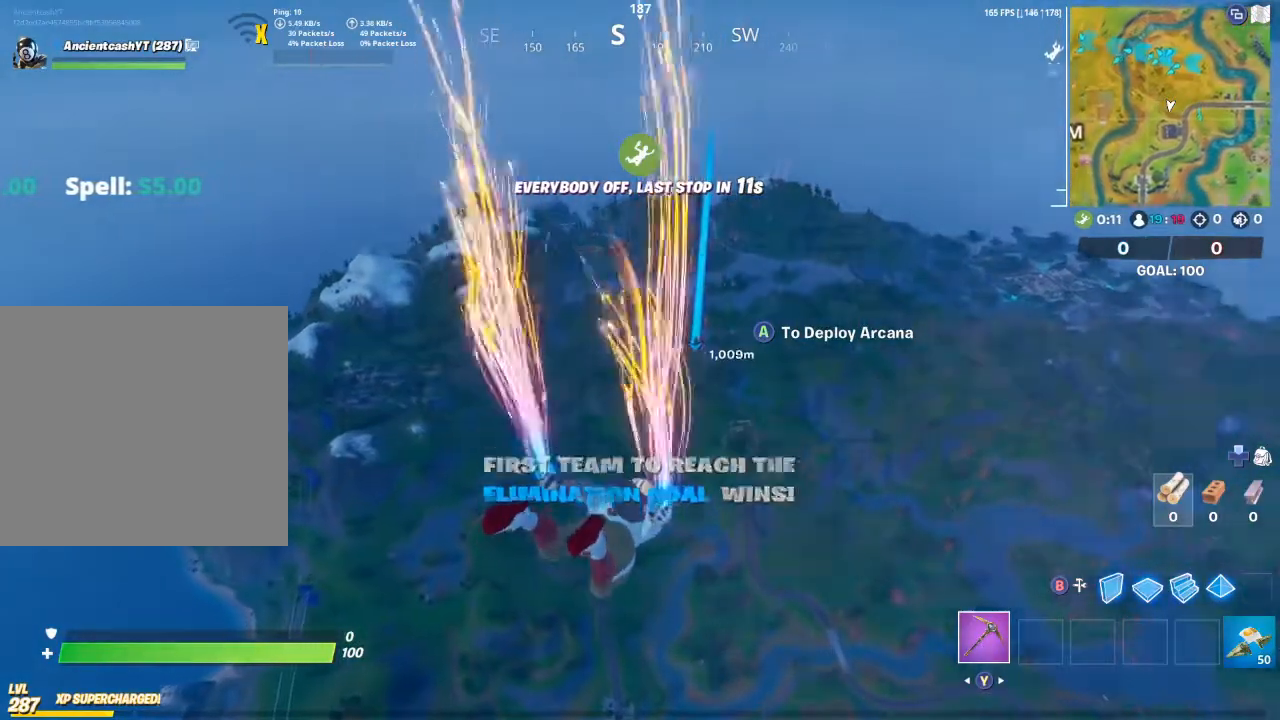
{"buttons": [], "left_stick": "up", "right_stick": "center", "events": []}
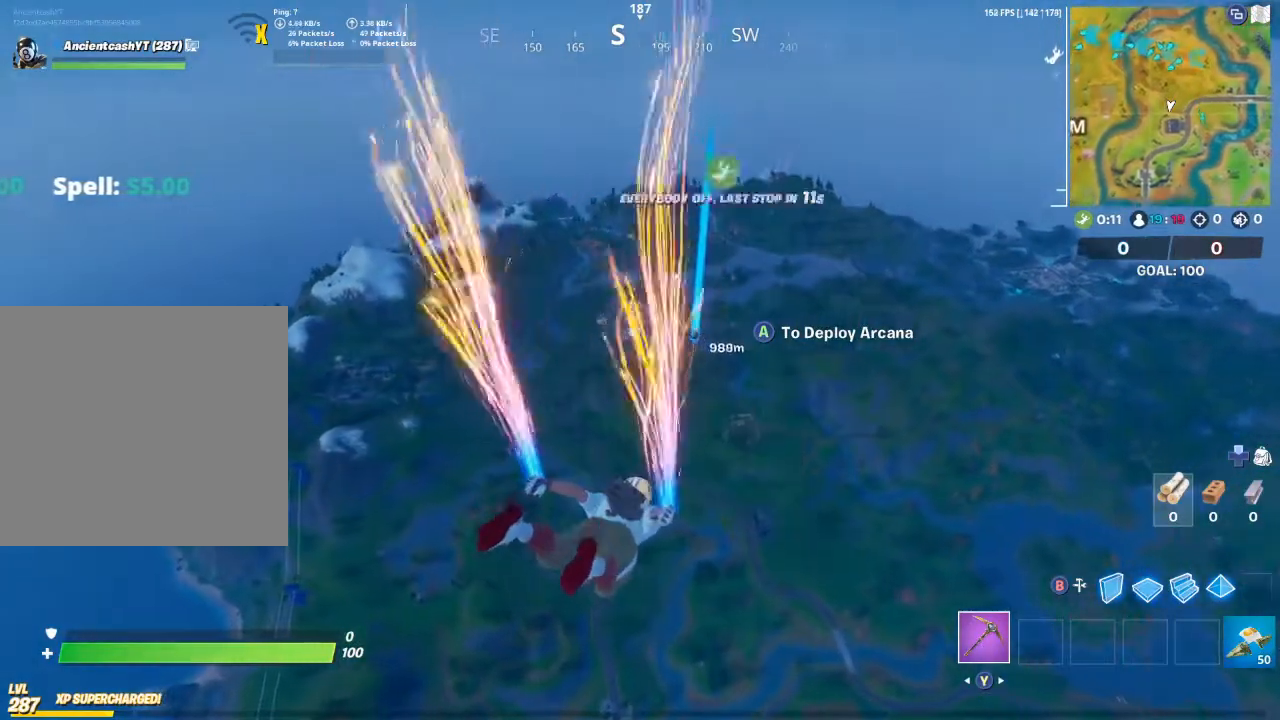
{"buttons": [], "left_stick": "up", "right_stick": "center", "events": []}
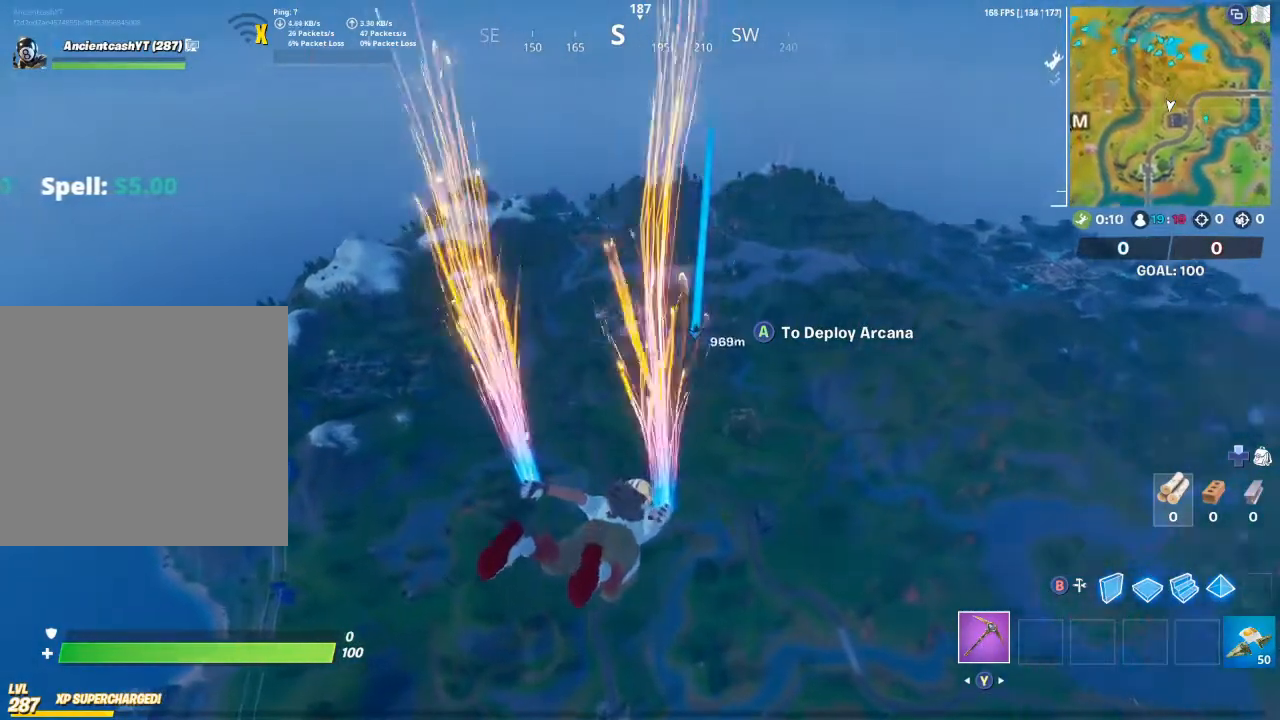
{"buttons": [], "left_stick": "up", "right_stick": "center", "events": []}
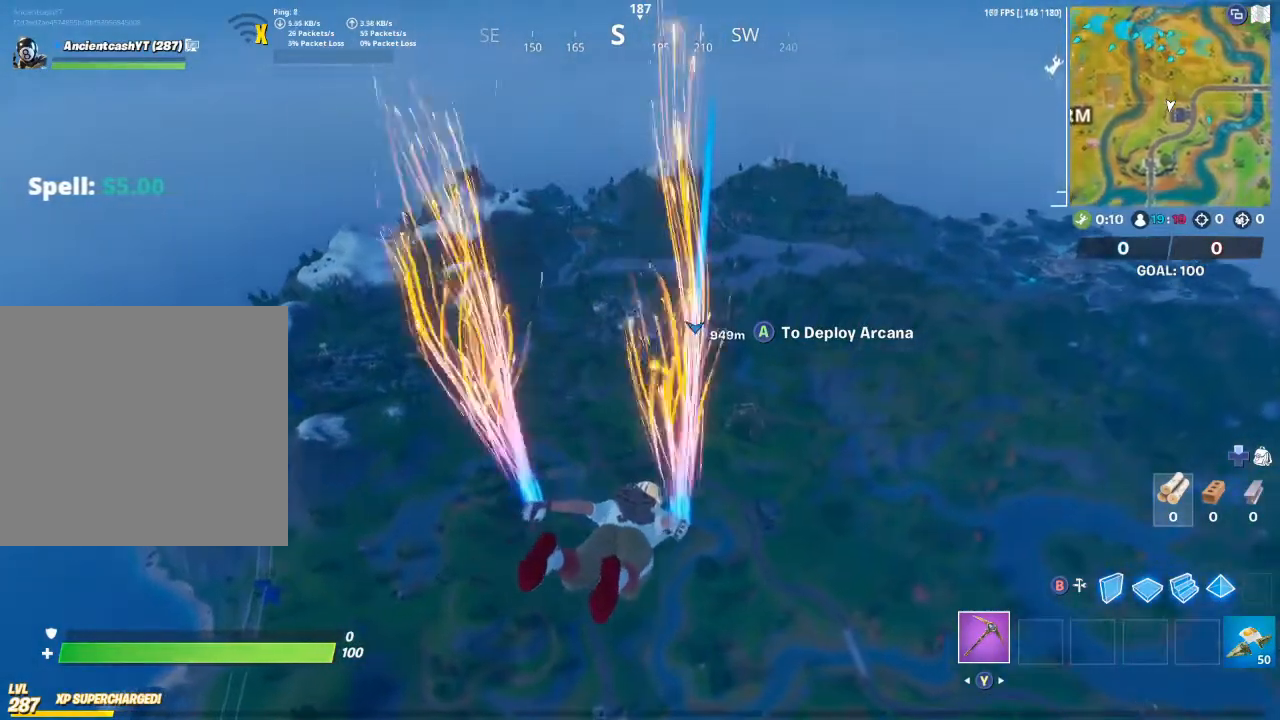
{"buttons": [], "left_stick": "up", "right_stick": "center", "events": []}
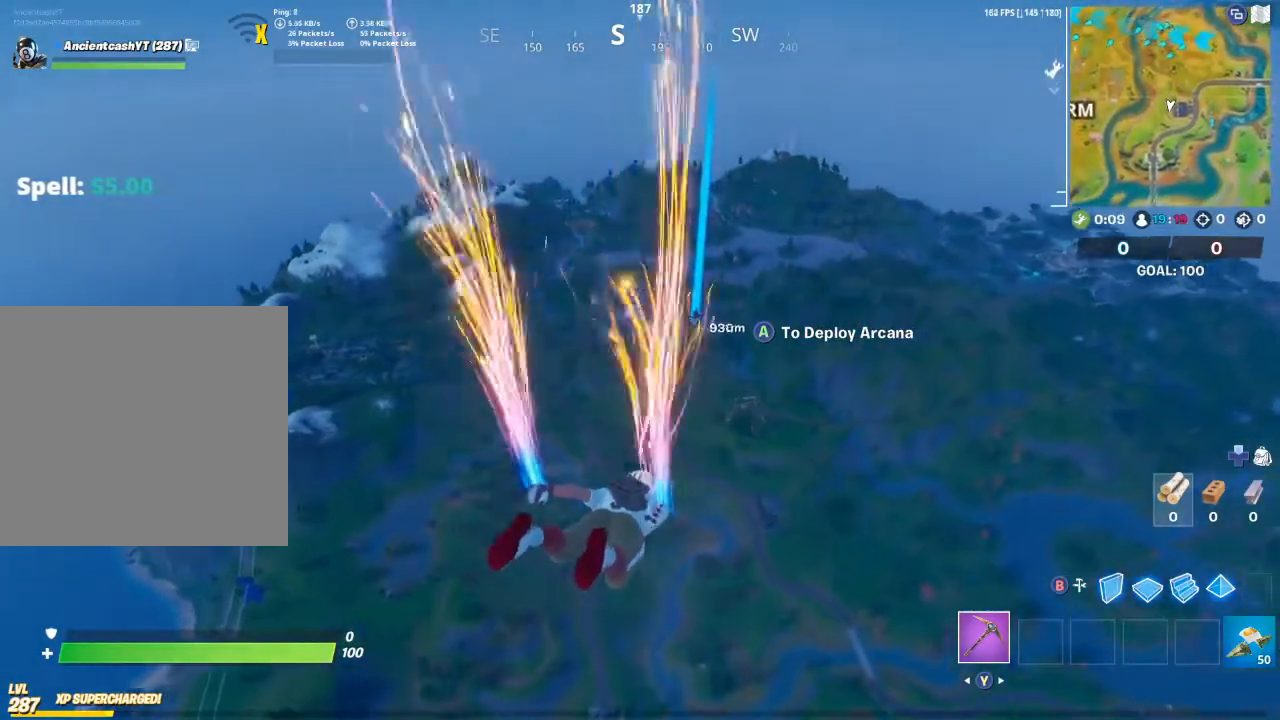
{"buttons": [], "left_stick": "up", "right_stick": "center", "events": []}
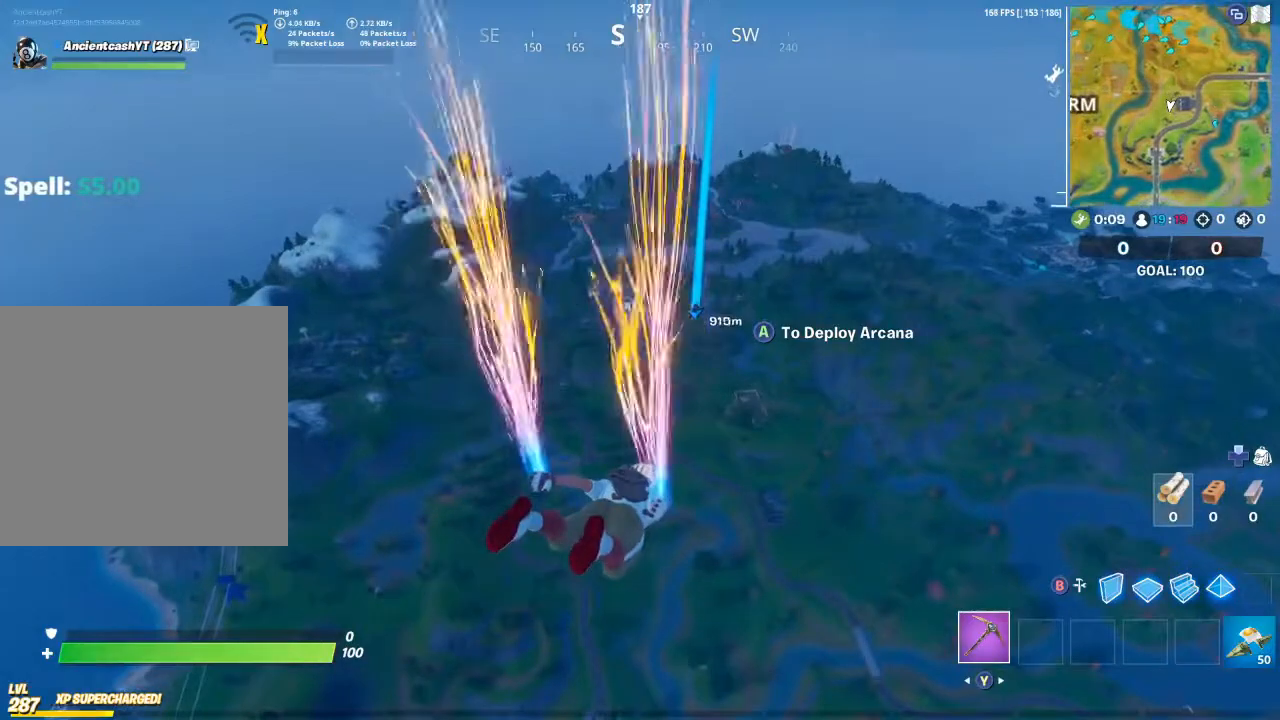
{"buttons": [], "left_stick": "up", "right_stick": "center", "events": []}
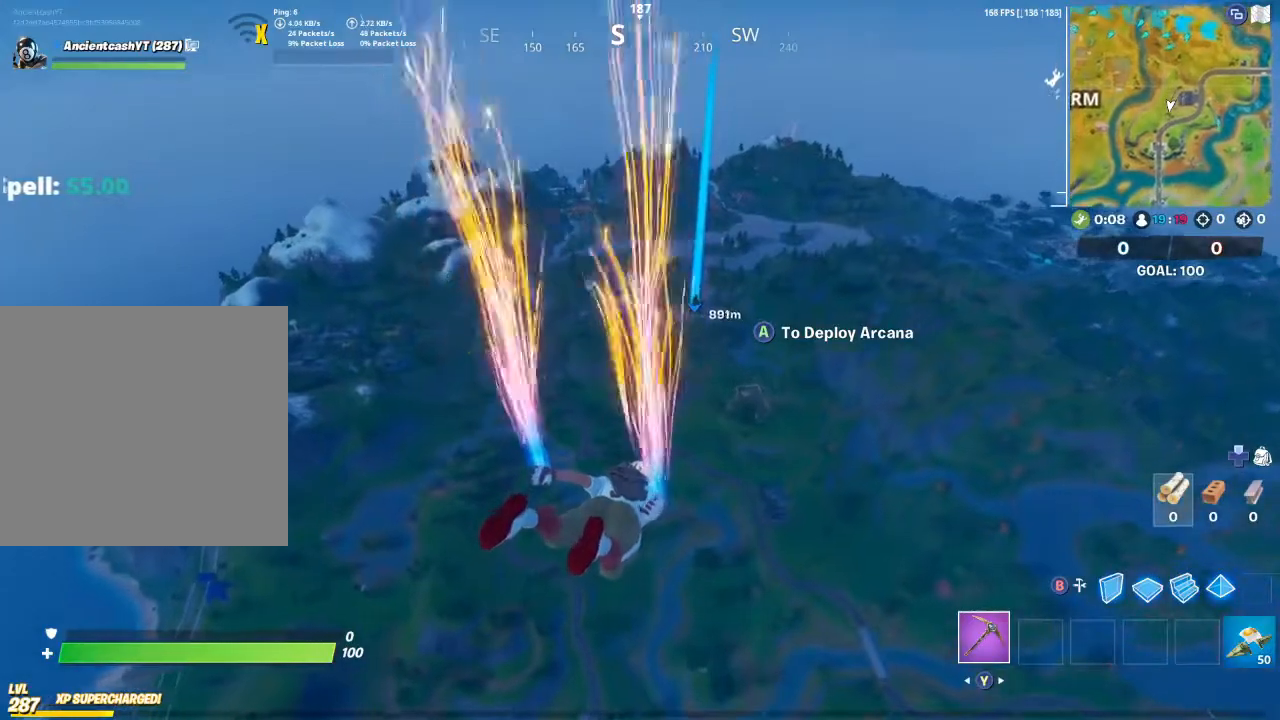
{"buttons": [], "left_stick": "up", "right_stick": "center", "events": []}
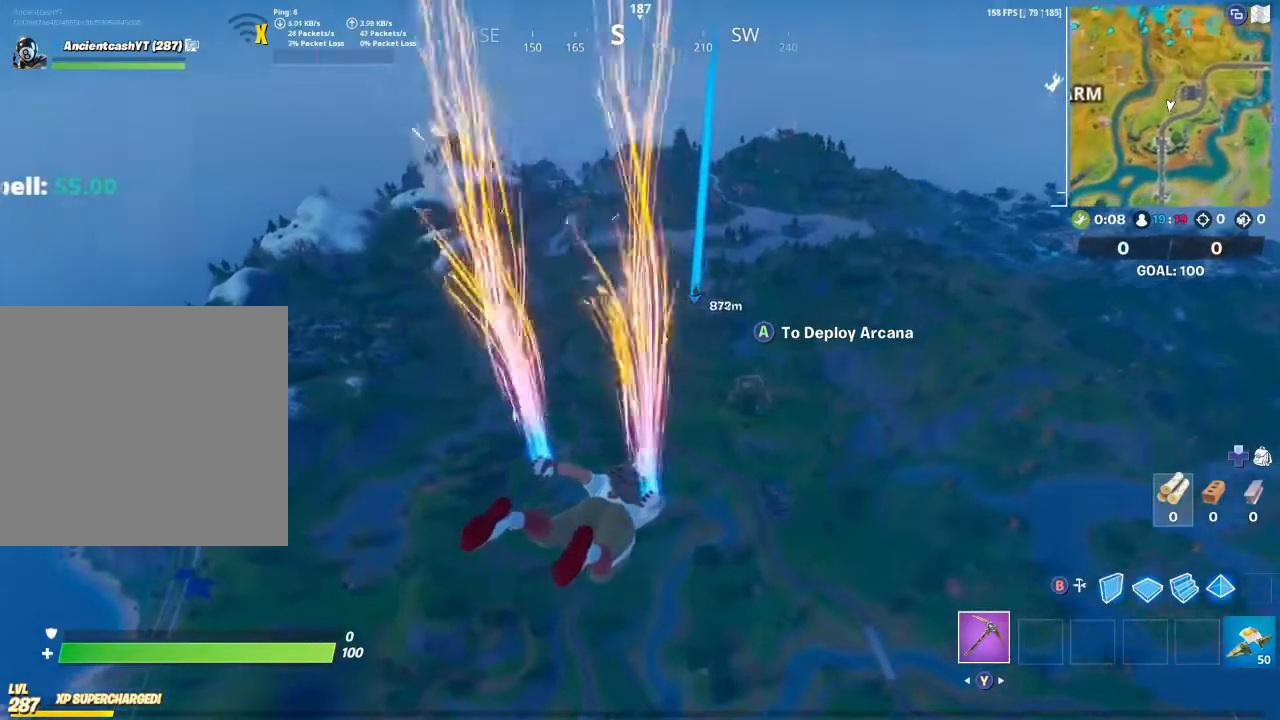
{"buttons": [], "left_stick": "up", "right_stick": "center", "events": []}
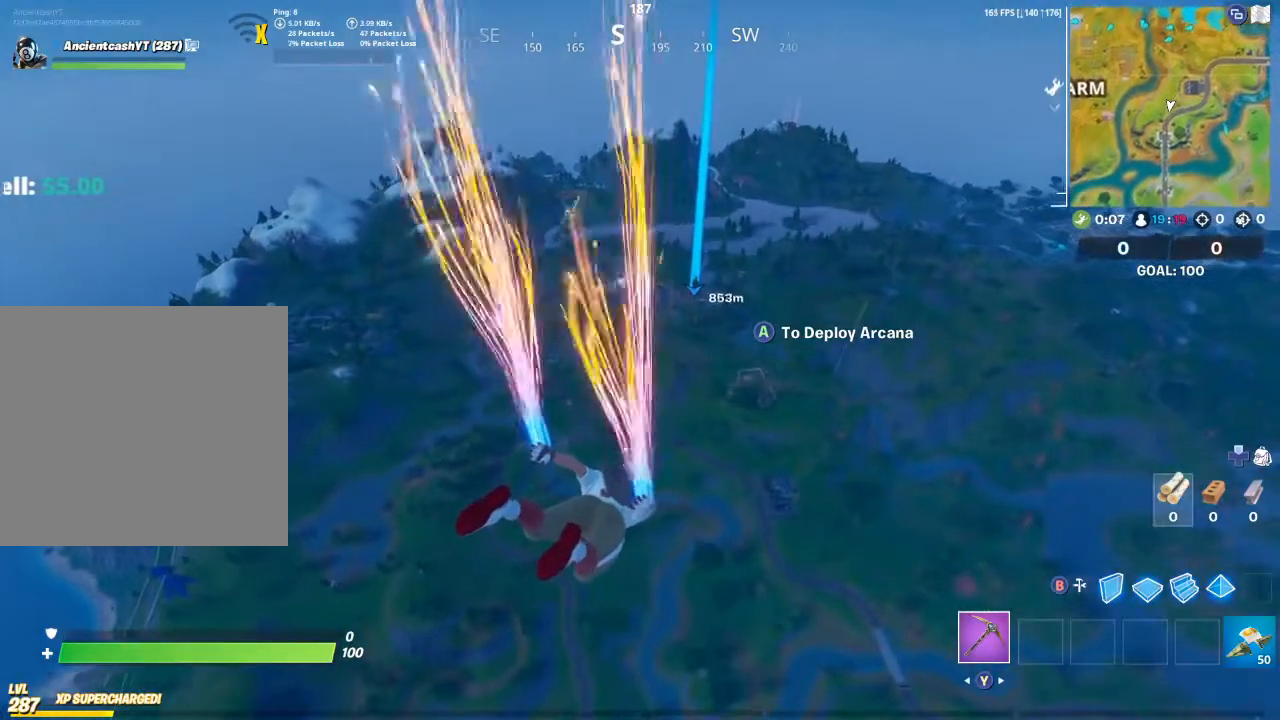
{"buttons": [], "left_stick": "up", "right_stick": "center", "events": []}
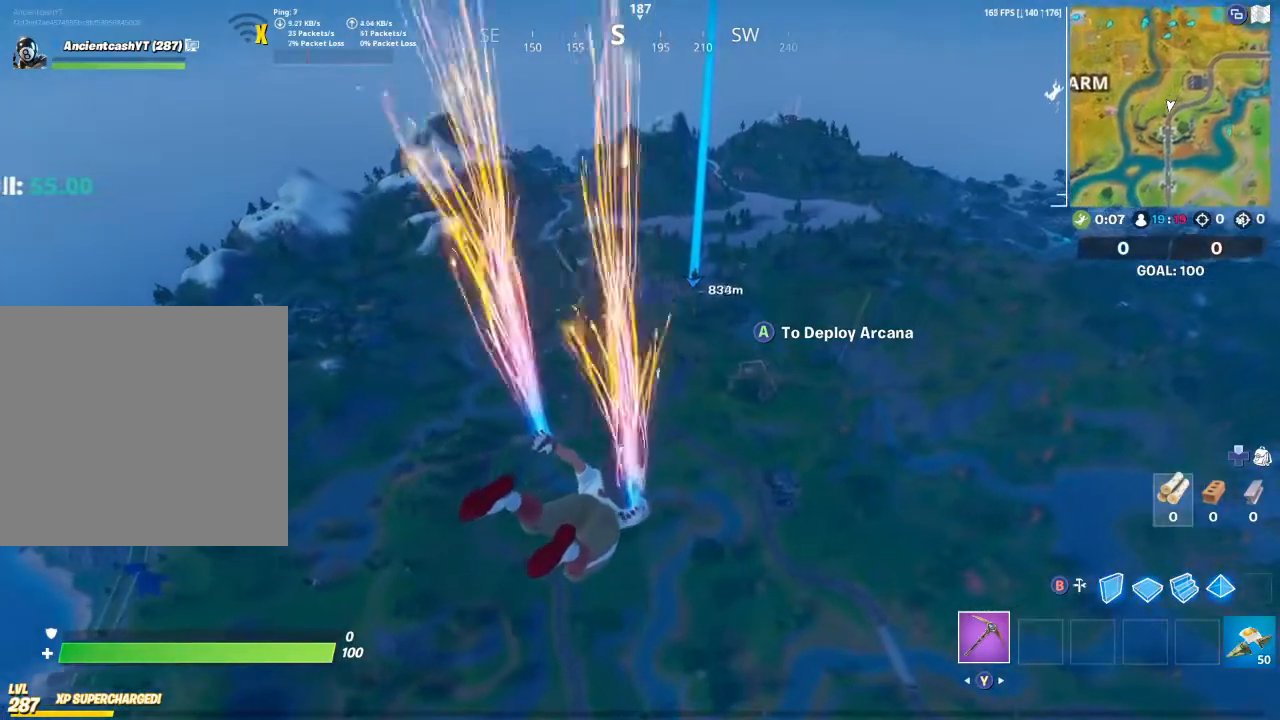
{"buttons": [], "left_stick": "up", "right_stick": "center", "events": []}
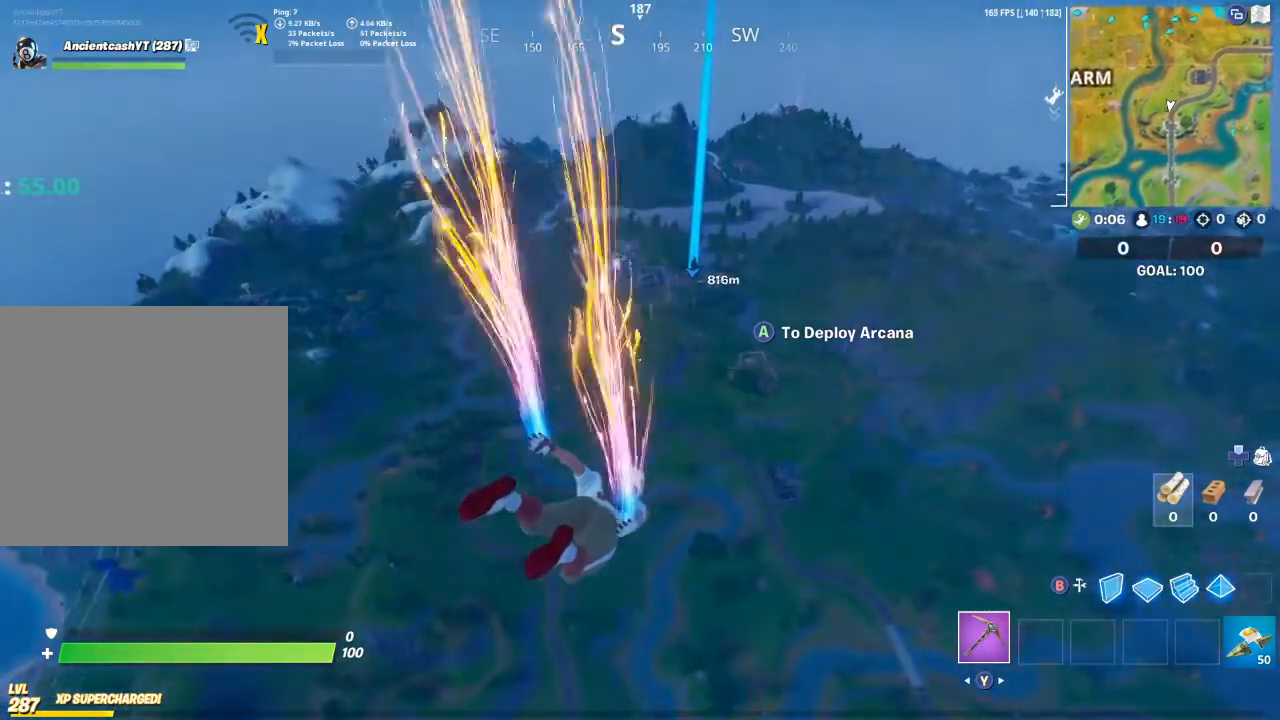
{"buttons": [], "left_stick": "up", "right_stick": "center", "events": []}
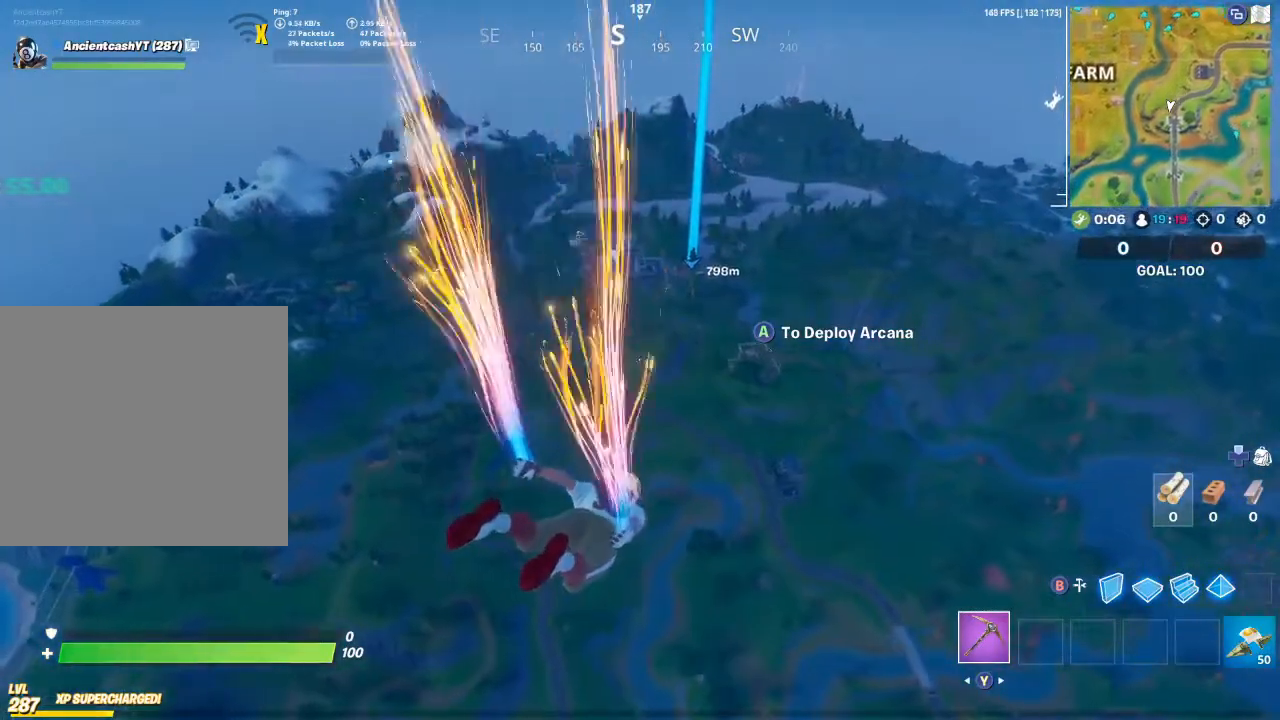
{"buttons": [], "left_stick": "up", "right_stick": "center", "events": []}
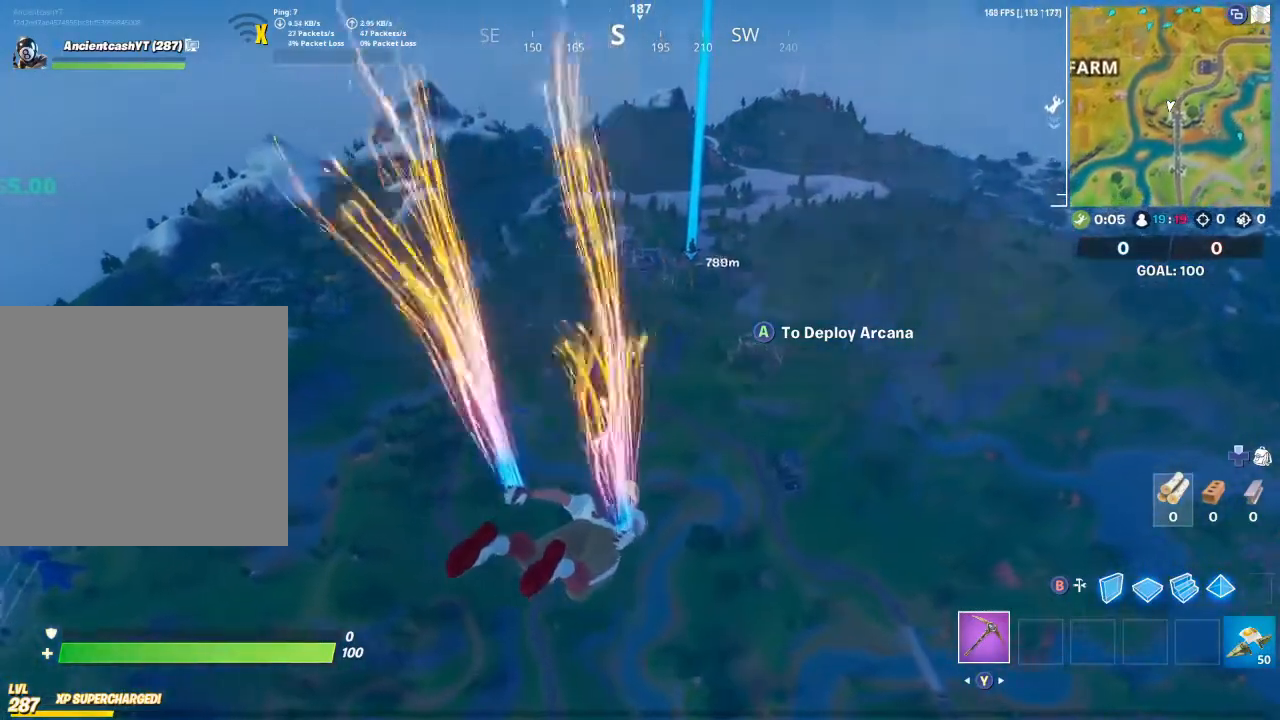
{"buttons": [], "left_stick": "up", "right_stick": "center", "events": []}
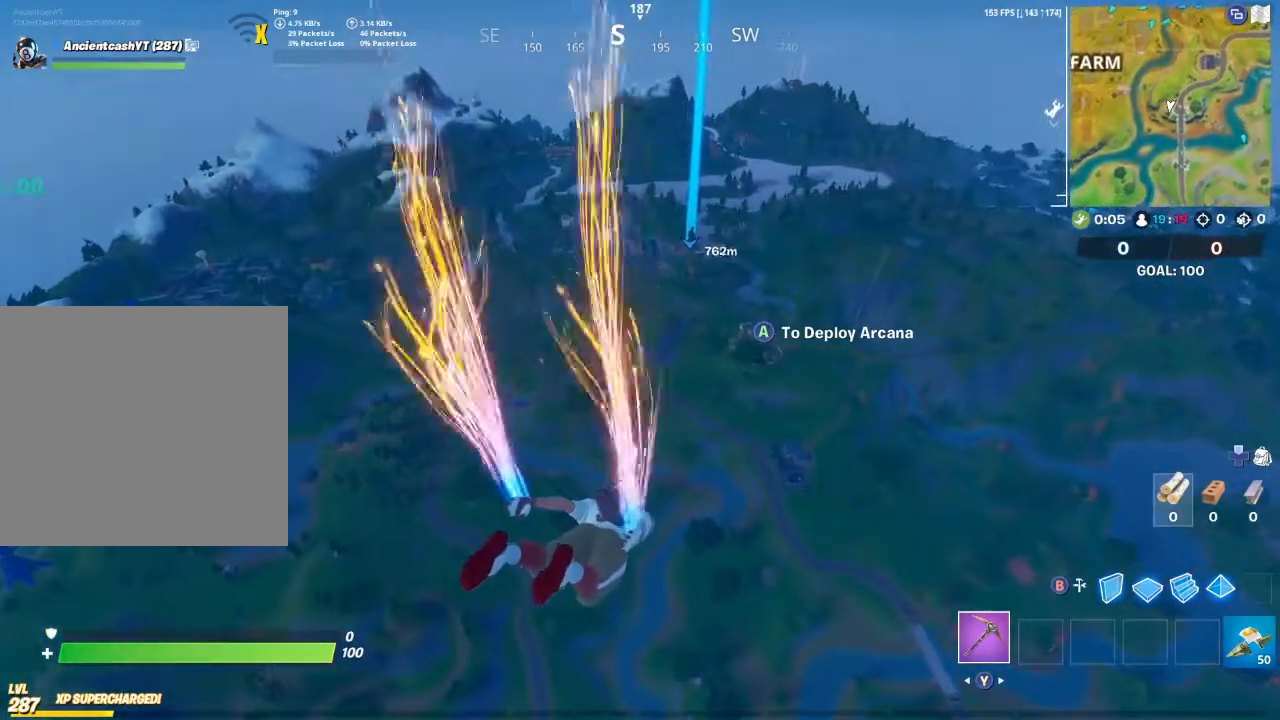
{"buttons": [], "left_stick": "up", "right_stick": "center", "events": []}
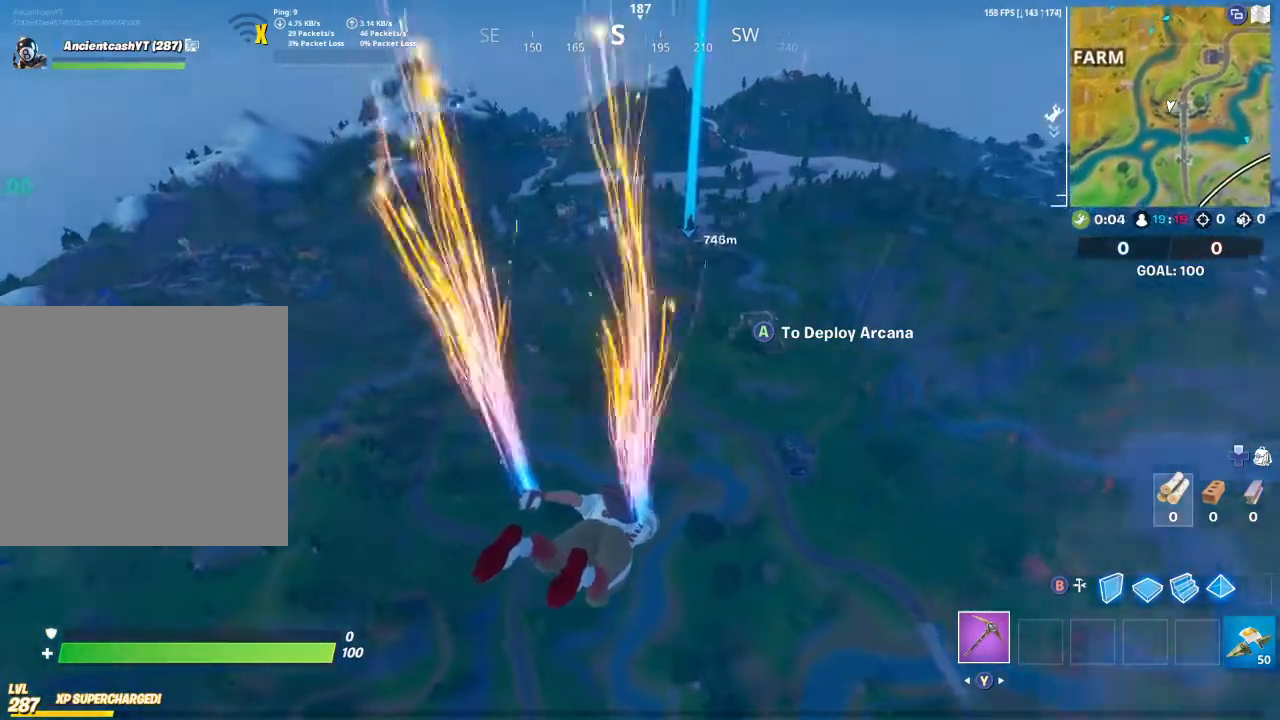
{"buttons": [], "left_stick": "up", "right_stick": "center", "events": []}
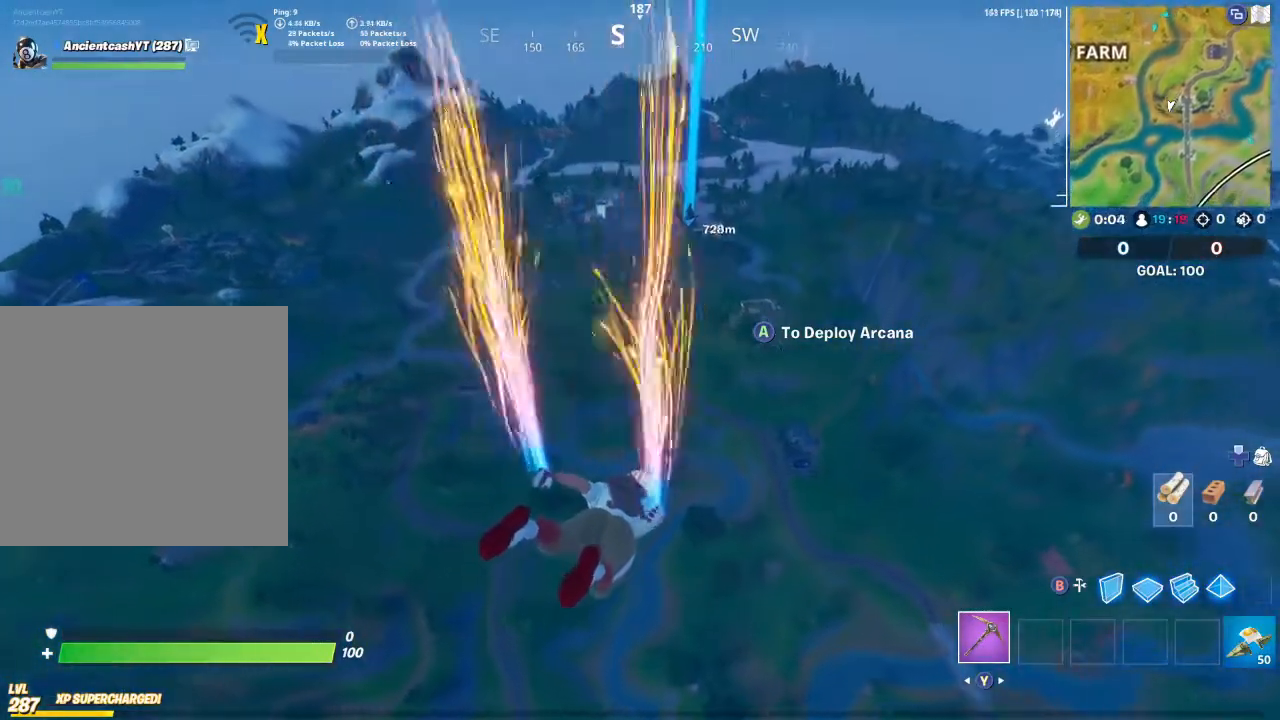
{"buttons": [], "left_stick": "up", "right_stick": "center", "events": []}
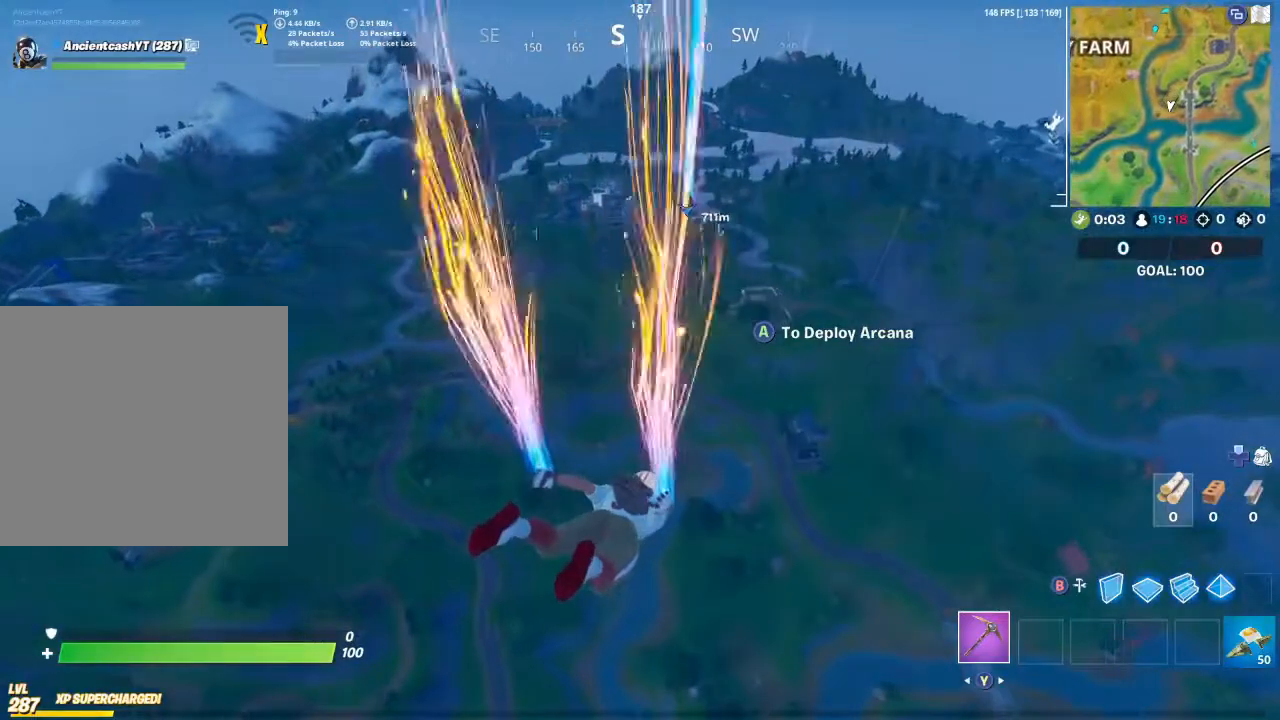
{"buttons": [], "left_stick": "up", "right_stick": "center", "events": []}
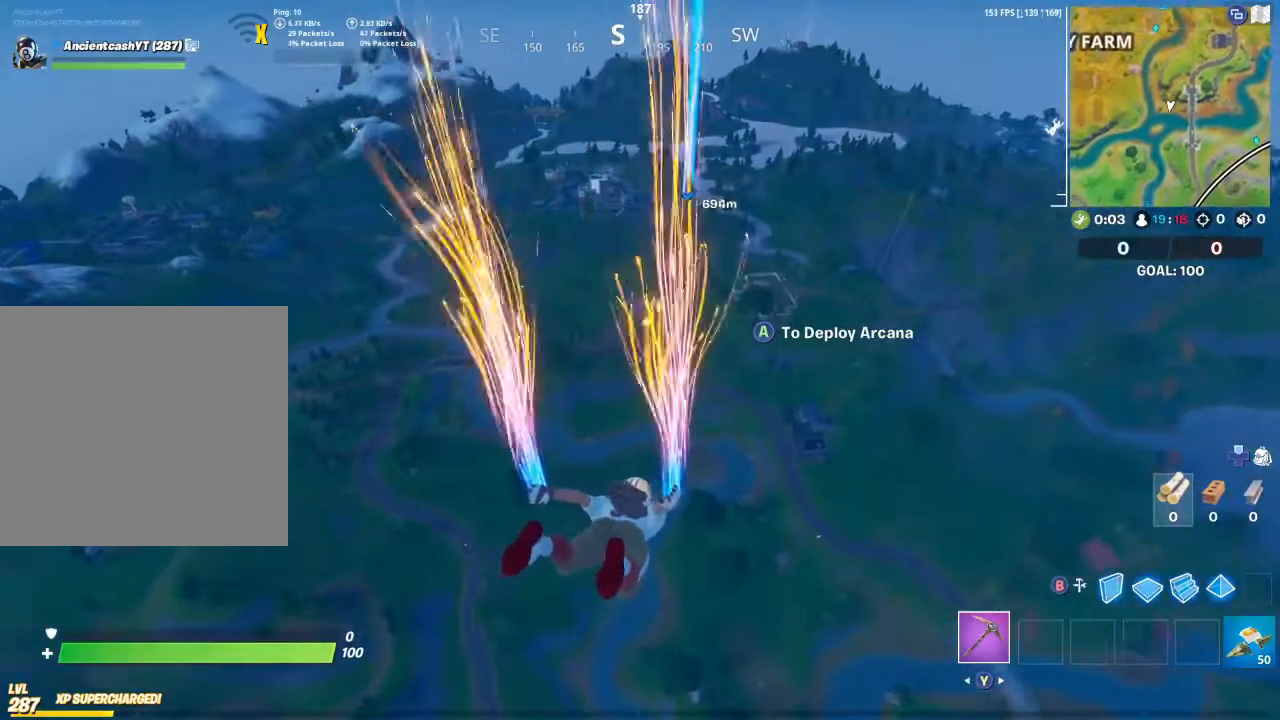
{"buttons": [], "left_stick": "up", "right_stick": "center", "events": []}